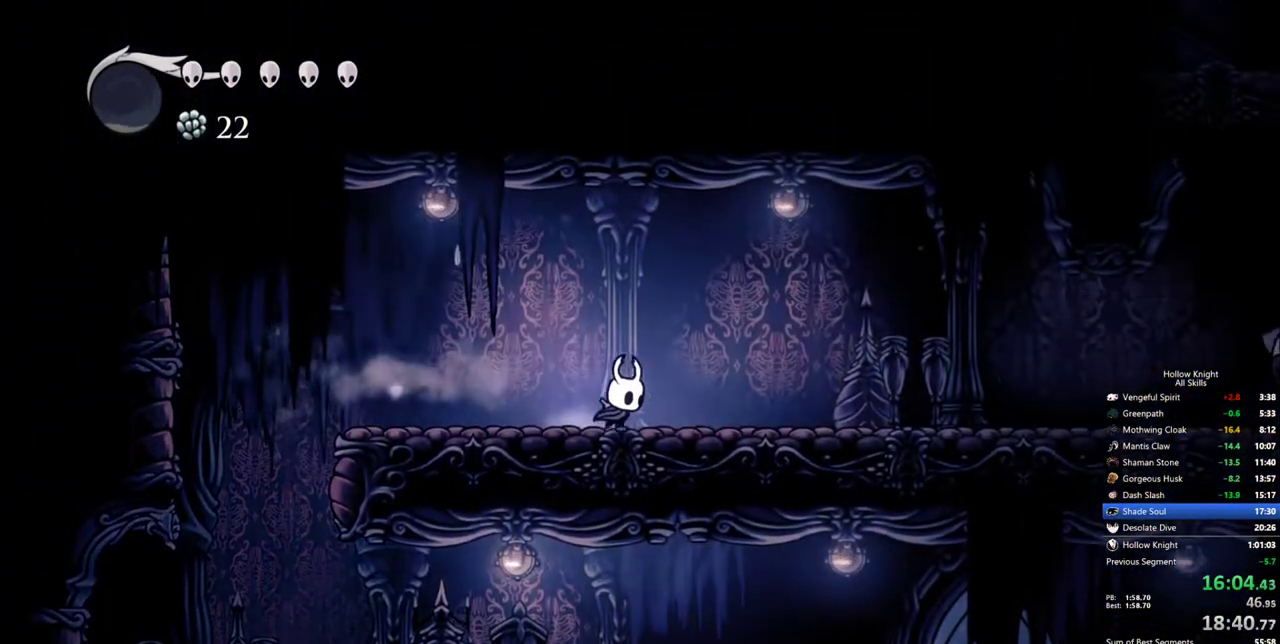
Gameplay with keyboard; each line is a JSON object with the keys held at the frame after it. "events" lists presses ("down") and releases ("up") of "cdash", "dash", "dnail", "down", "heal", "inv", "jump", "left", "nail", "right", "spell" and "up" between this image and that frame as [ms after this image, input, new state], when the widget could be followed in between. No other keys are recorded. Mouse input is not recorded. Key names are as the overlay labels them; some are game actions (e.g. jump) rather than physical keys.
{"keys": ["right"], "events": [[150, "dash", "down"], [283, "dash", "up"]]}
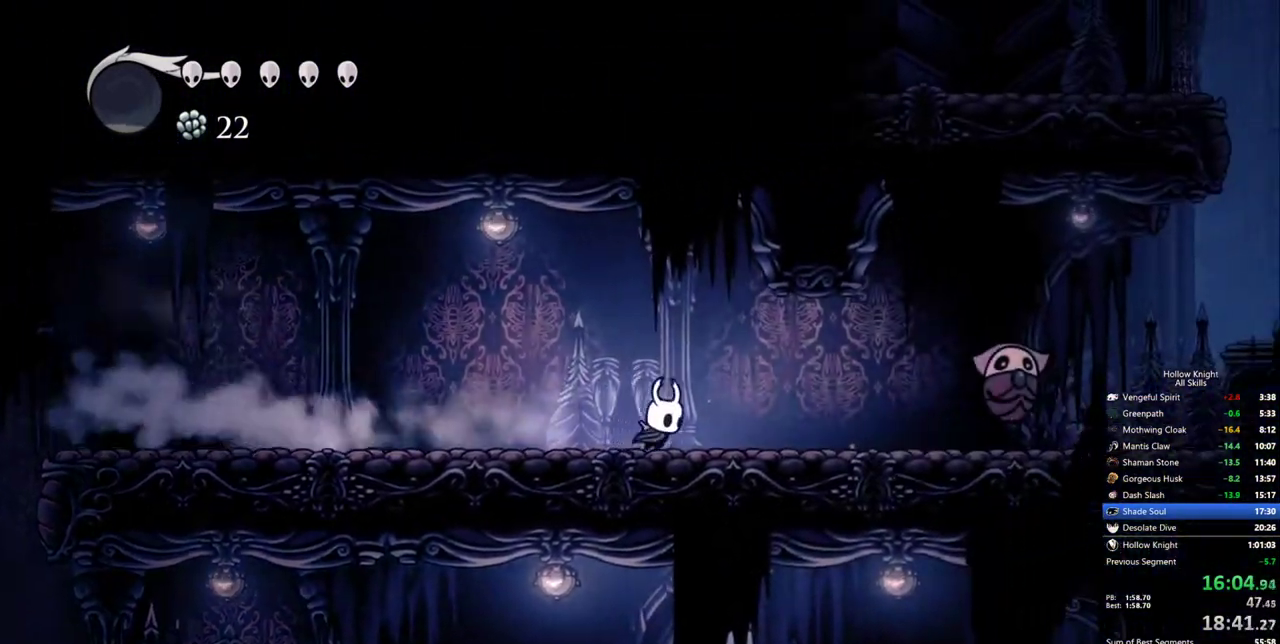
{"keys": ["jump", "right"], "events": [[400, "jump", "down"]]}
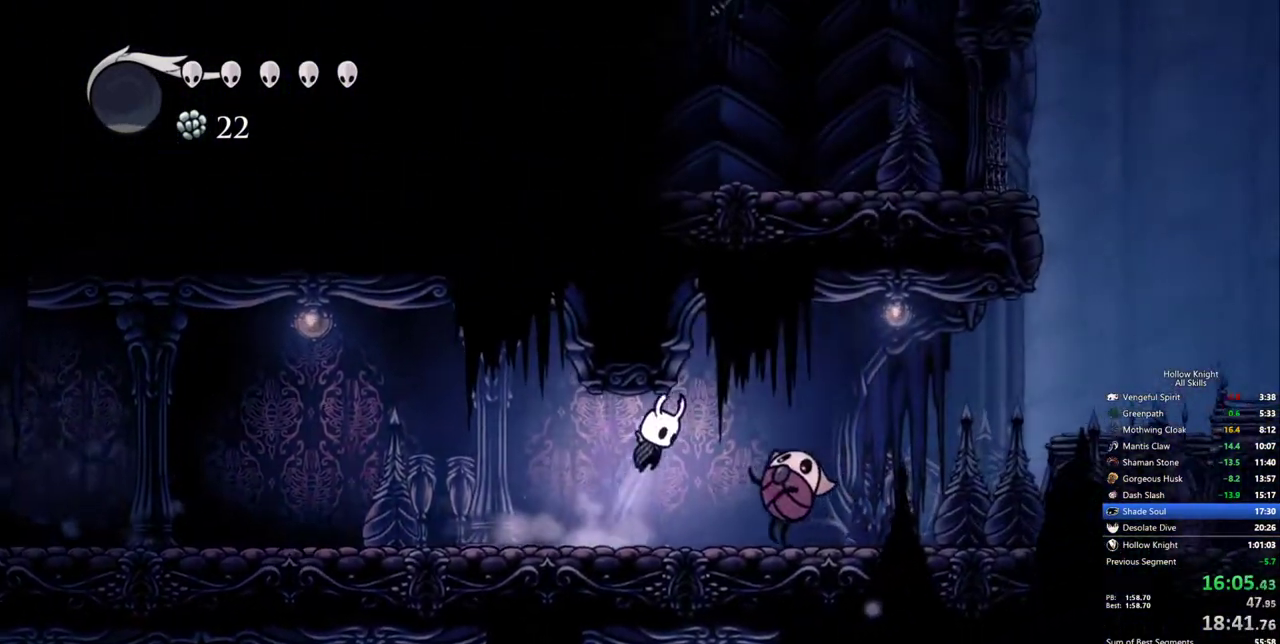
{"keys": ["right"], "events": [[83, "dash", "down"], [133, "down", "down"], [183, "jump", "up"], [217, "dash", "up"], [417, "down", "up"]]}
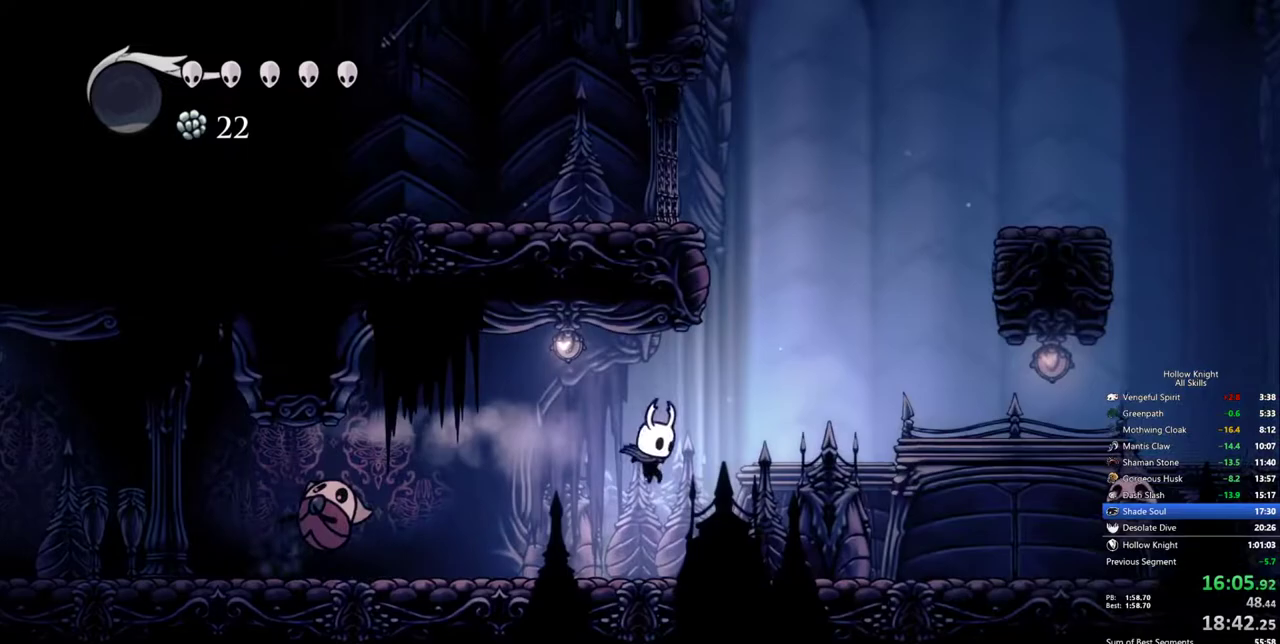
{"keys": ["right"], "events": [[50, "down", "down"], [50, "nail", "down"], [383, "down", "up"], [383, "nail", "up"]]}
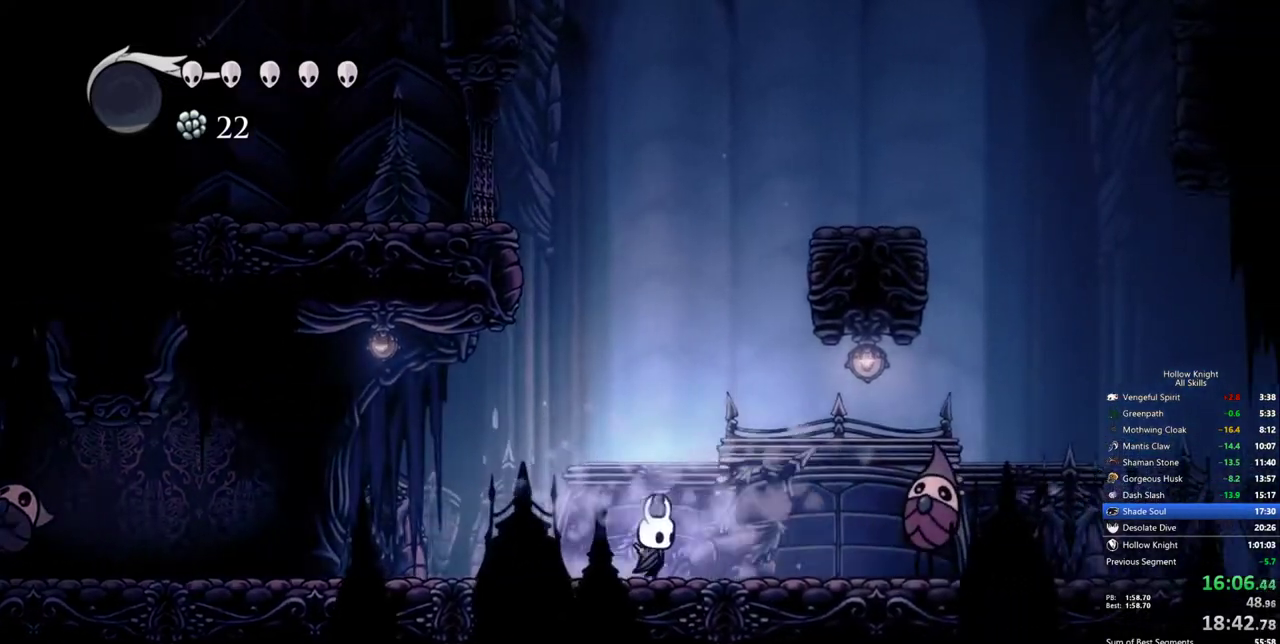
{"keys": ["jump", "right"], "events": [[17, "jump", "down"]]}
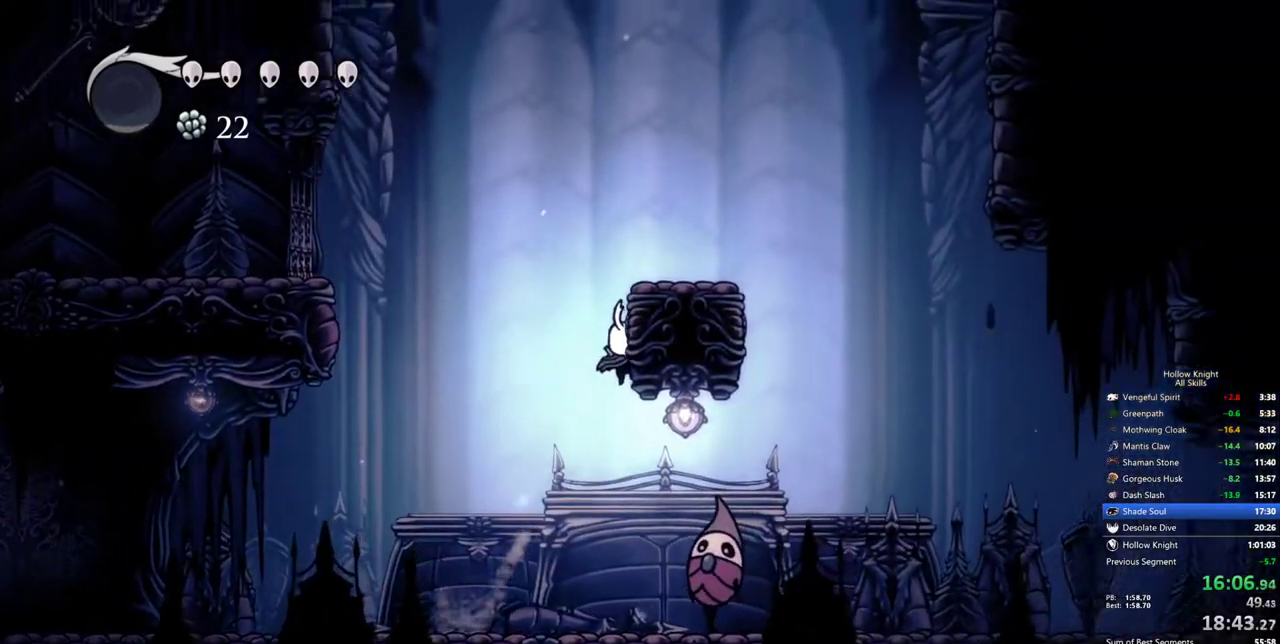
{"keys": ["right"], "events": [[267, "jump", "up"]]}
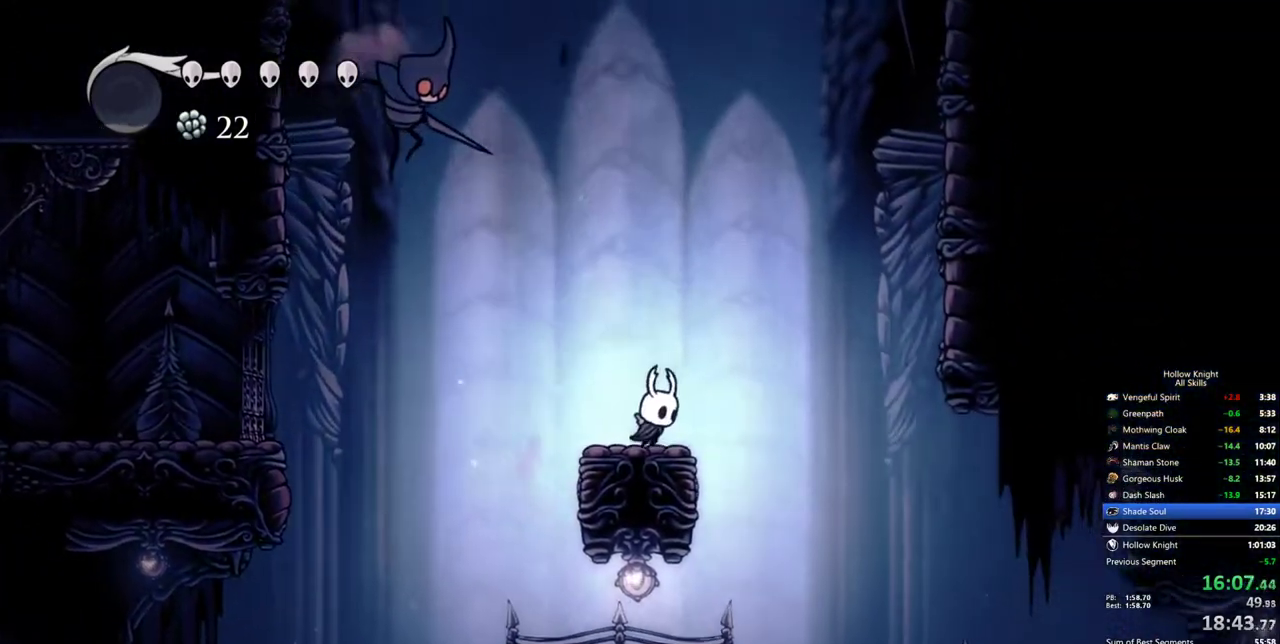
{"keys": ["dash", "right"], "events": [[50, "jump", "down"], [333, "dash", "down"], [383, "jump", "up"]]}
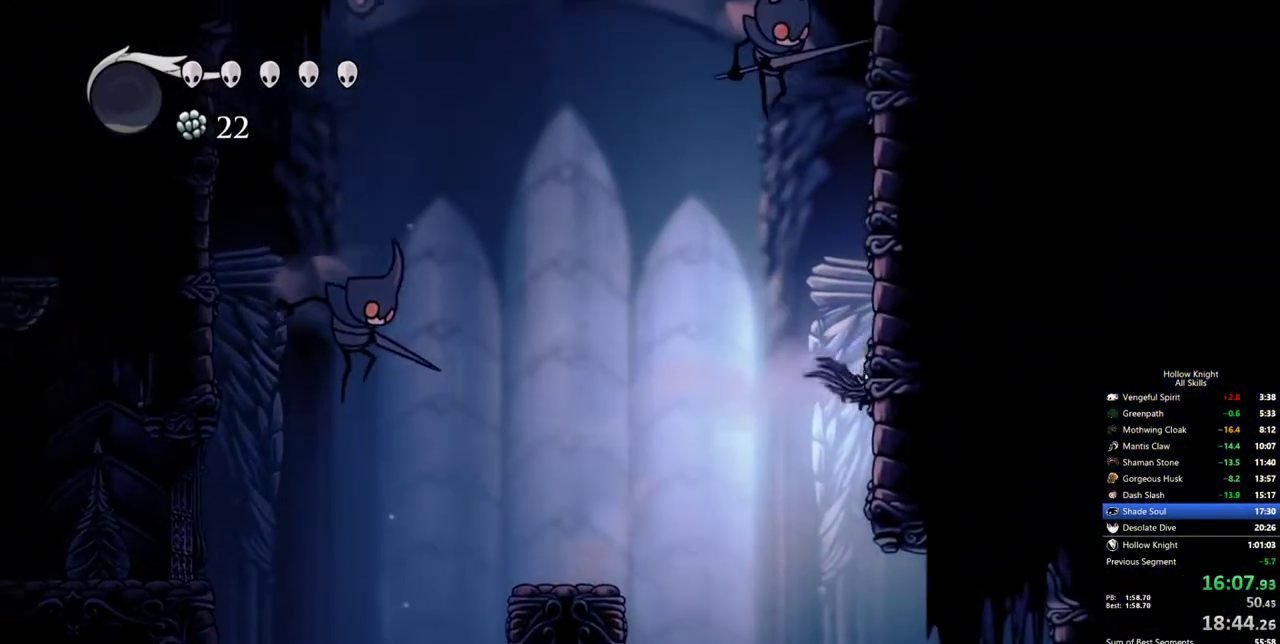
{"keys": ["jump", "right"], "events": [[100, "dash", "up"], [100, "jump", "down"]]}
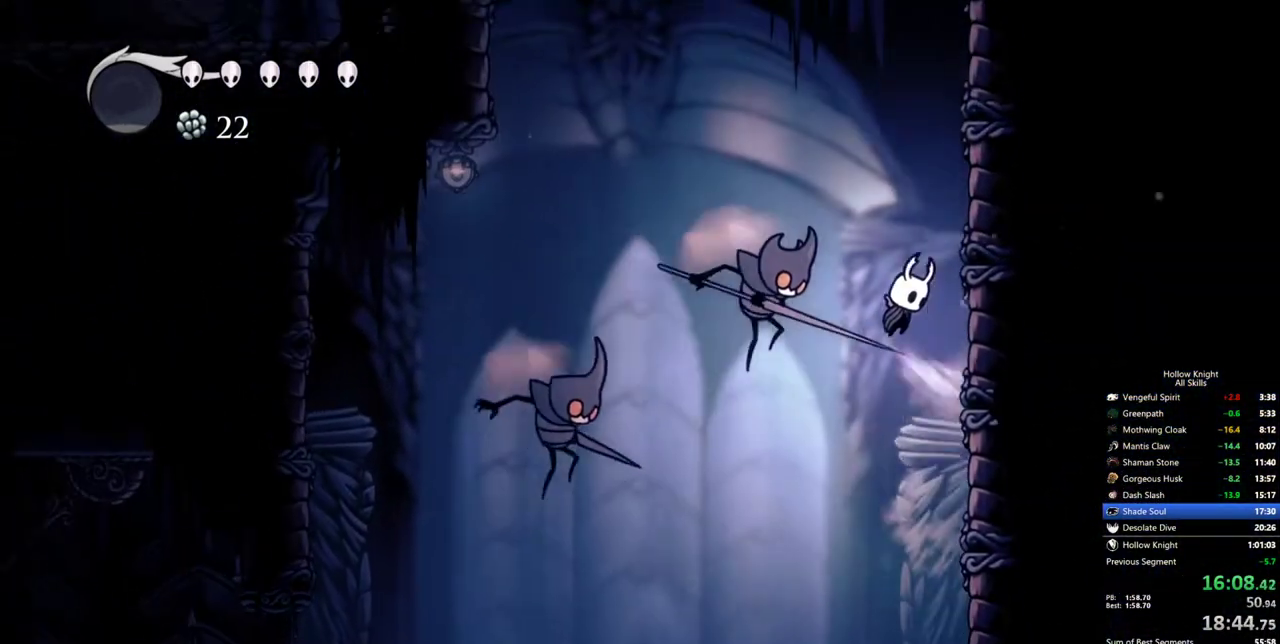
{"keys": ["right"], "events": [[500, "jump", "up"]]}
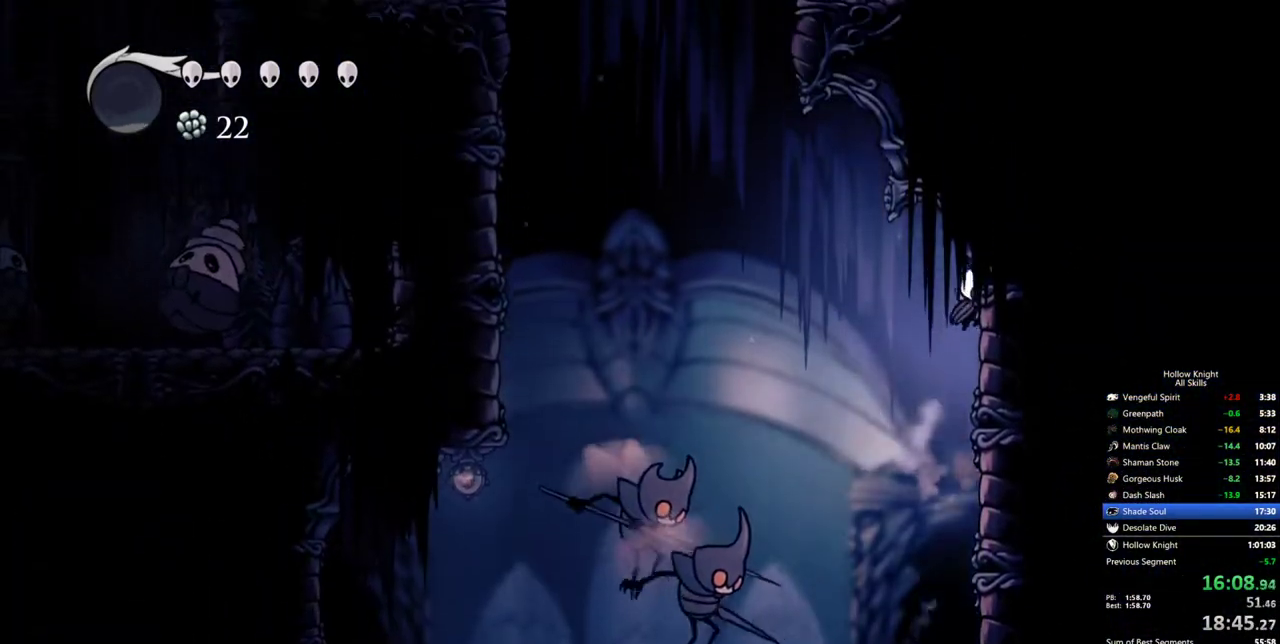
{"keys": ["nail", "right", "up"], "events": [[50, "jump", "down"], [283, "up", "down"], [383, "nail", "down"], [467, "jump", "up"]]}
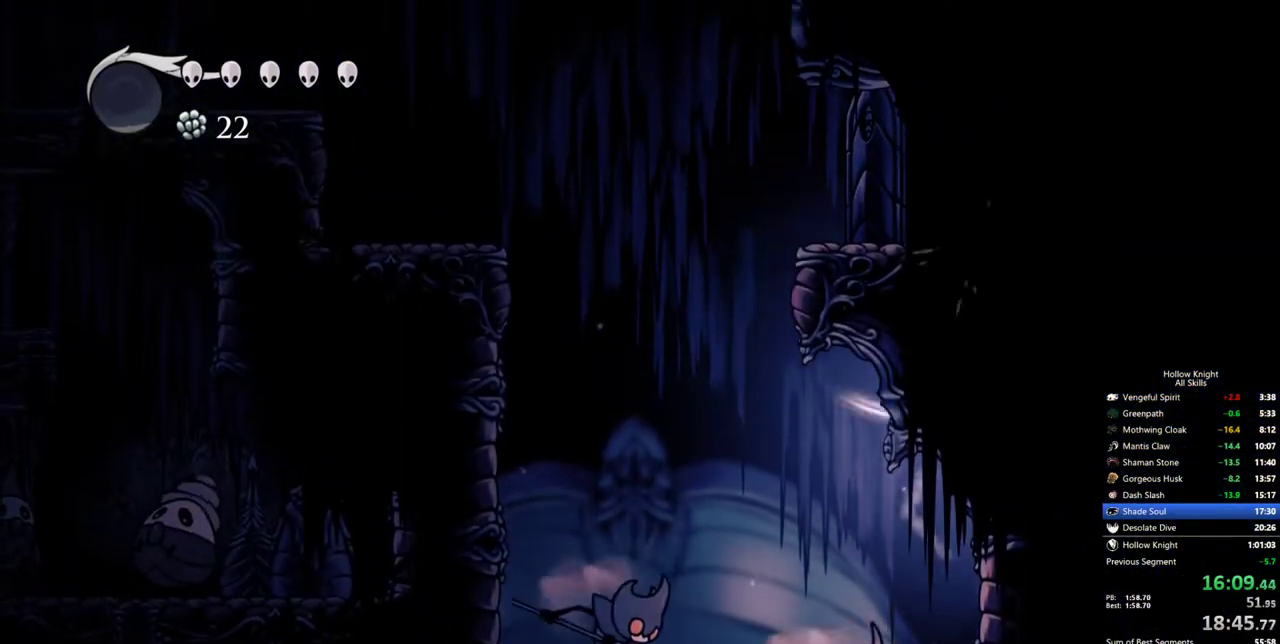
{"keys": ["jump", "nail", "right", "up"], "events": [[67, "nail", "up"], [117, "up", "up"], [250, "jump", "down"], [400, "up", "down"], [433, "nail", "down"]]}
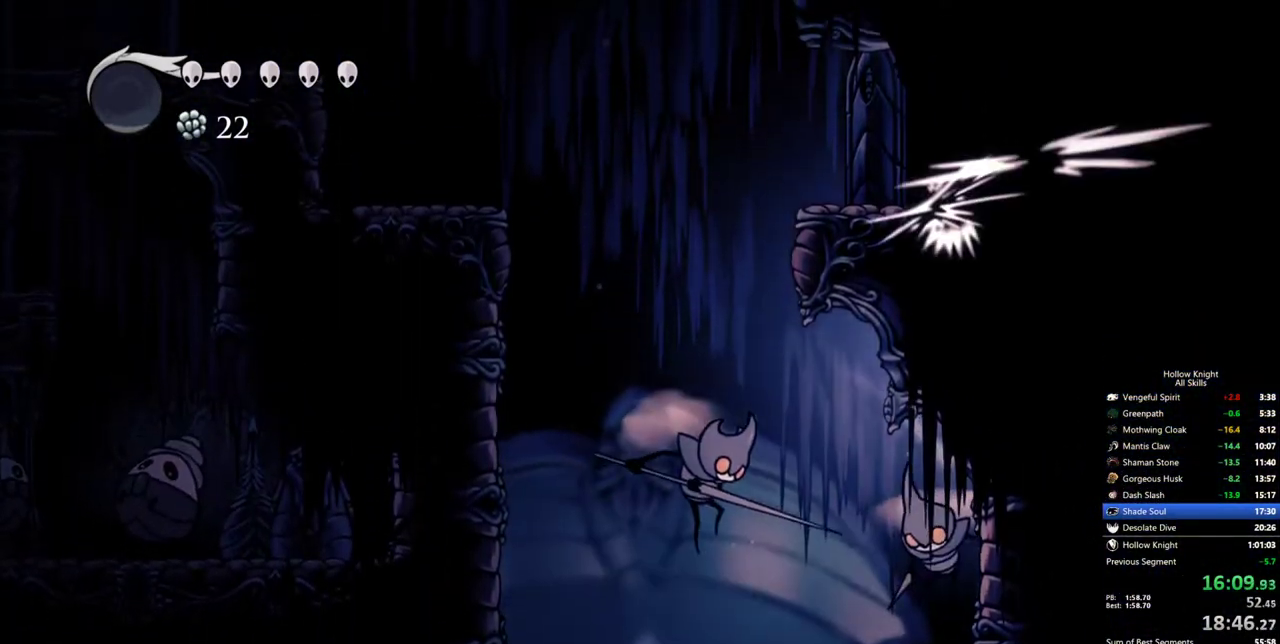
{"keys": ["right"], "events": [[33, "jump", "up"], [83, "nail", "up"], [133, "up", "up"]]}
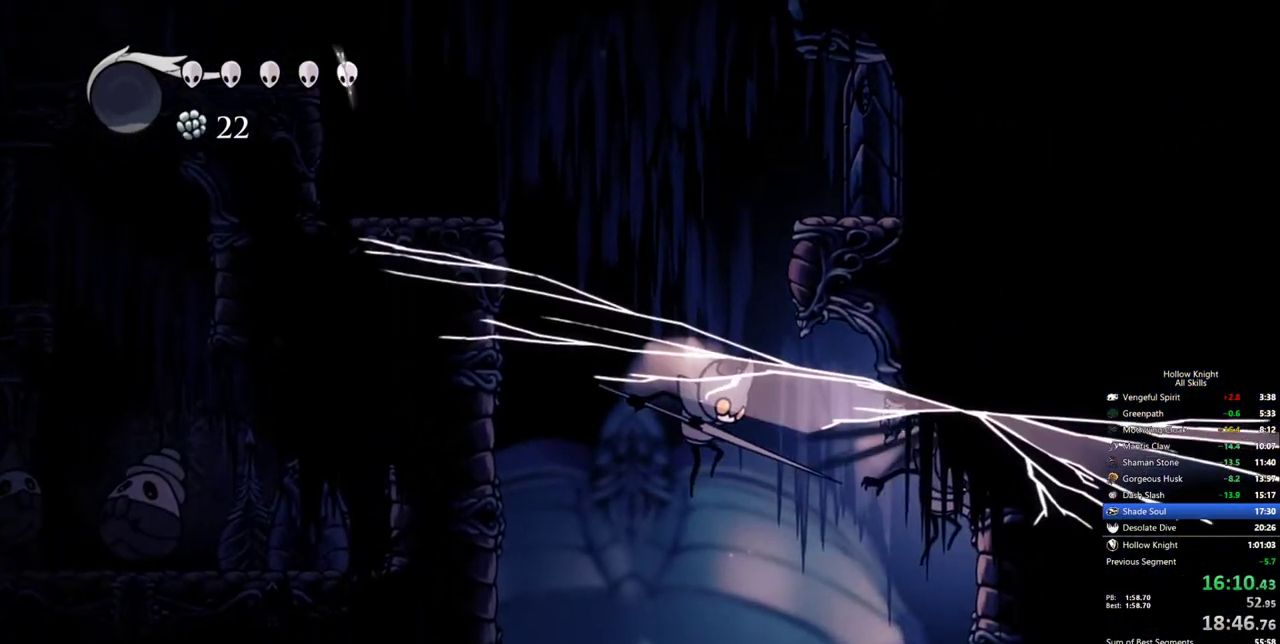
{"keys": ["right"], "events": []}
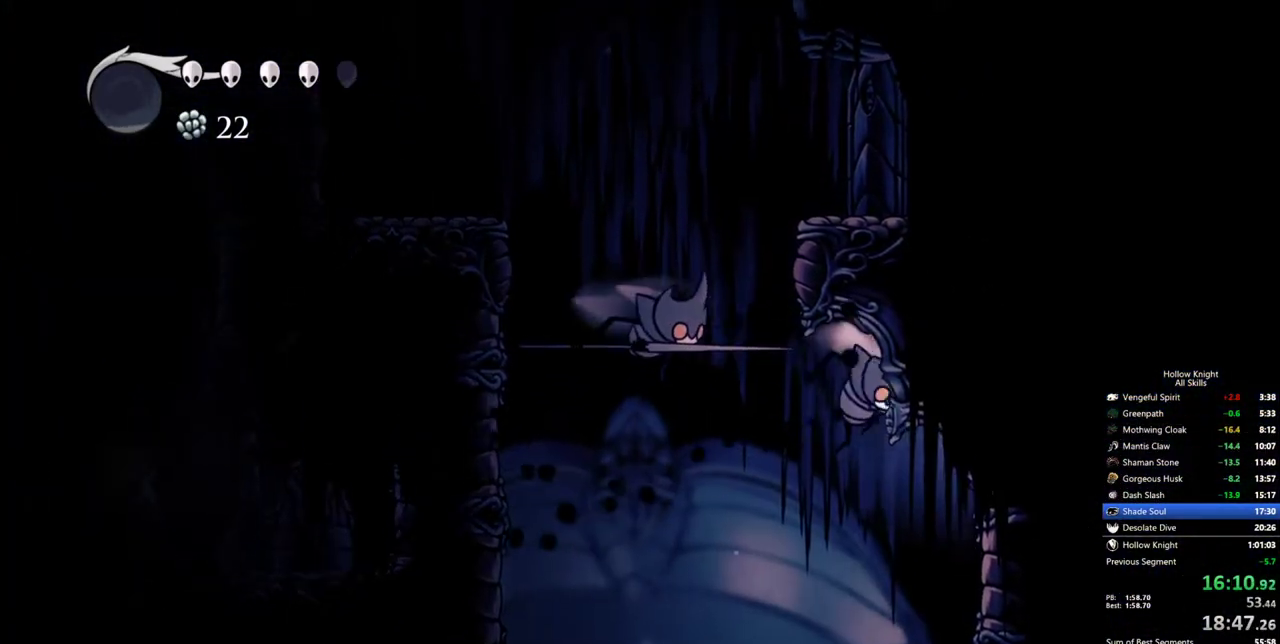
{"keys": ["right"], "events": []}
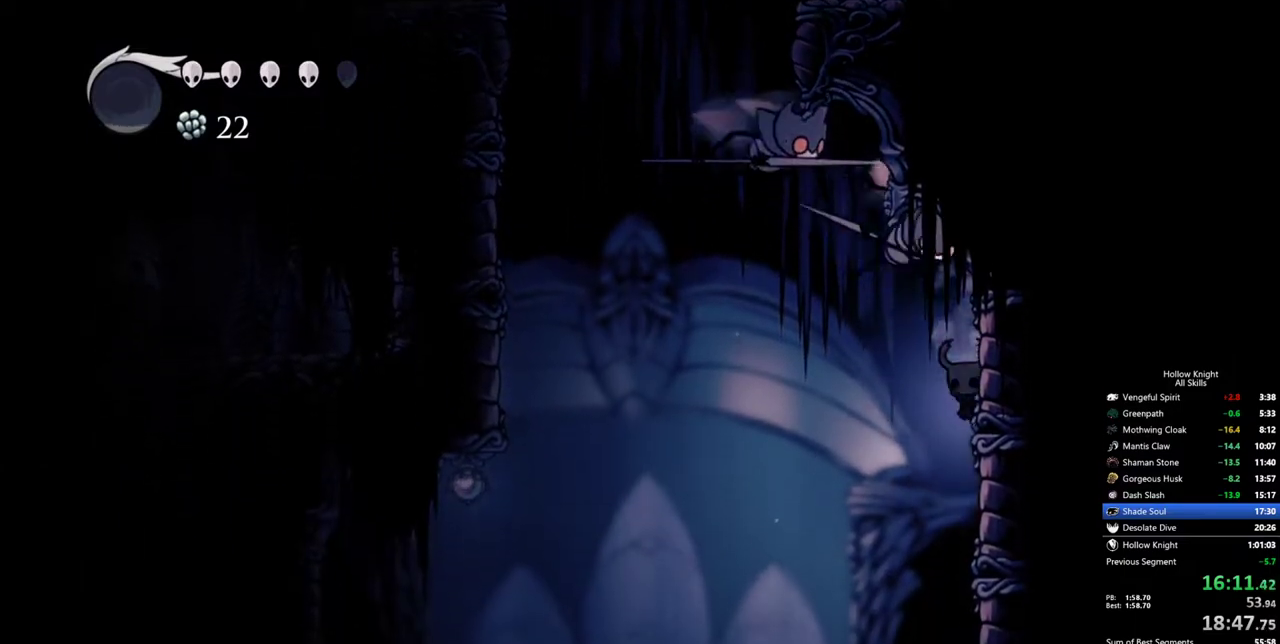
{"keys": ["jump", "left"], "events": [[33, "left", "down"], [167, "jump", "down"], [267, "right", "up"]]}
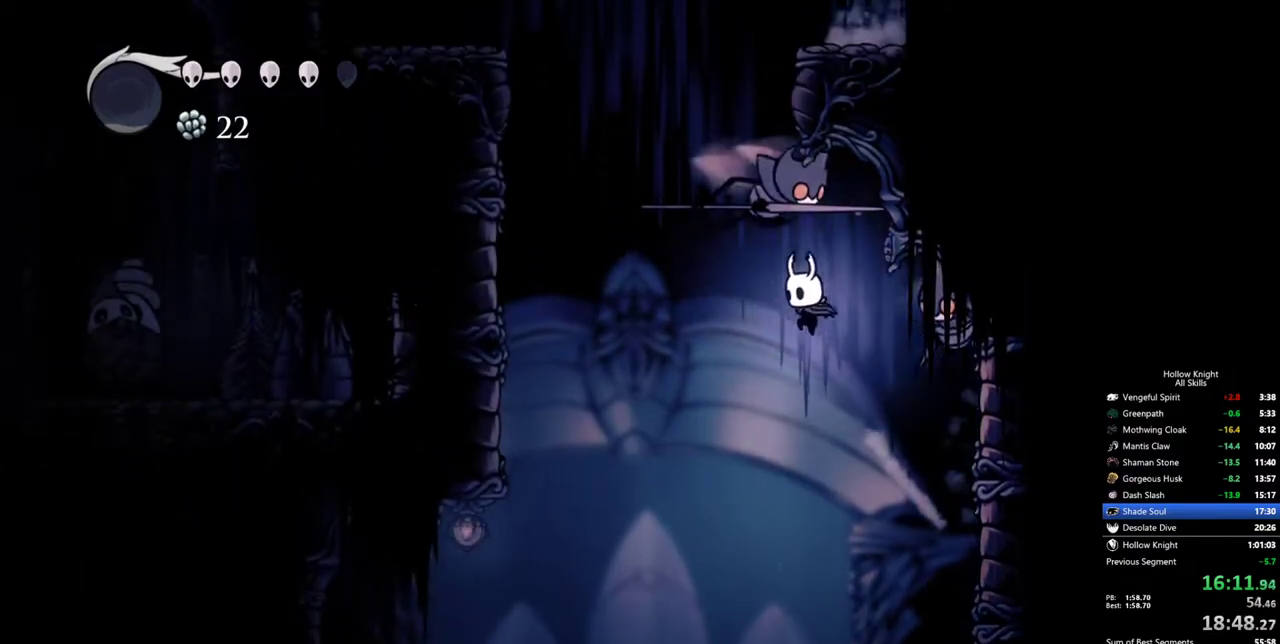
{"keys": ["dash", "left"], "events": [[100, "jump", "up"], [183, "dash", "down"]]}
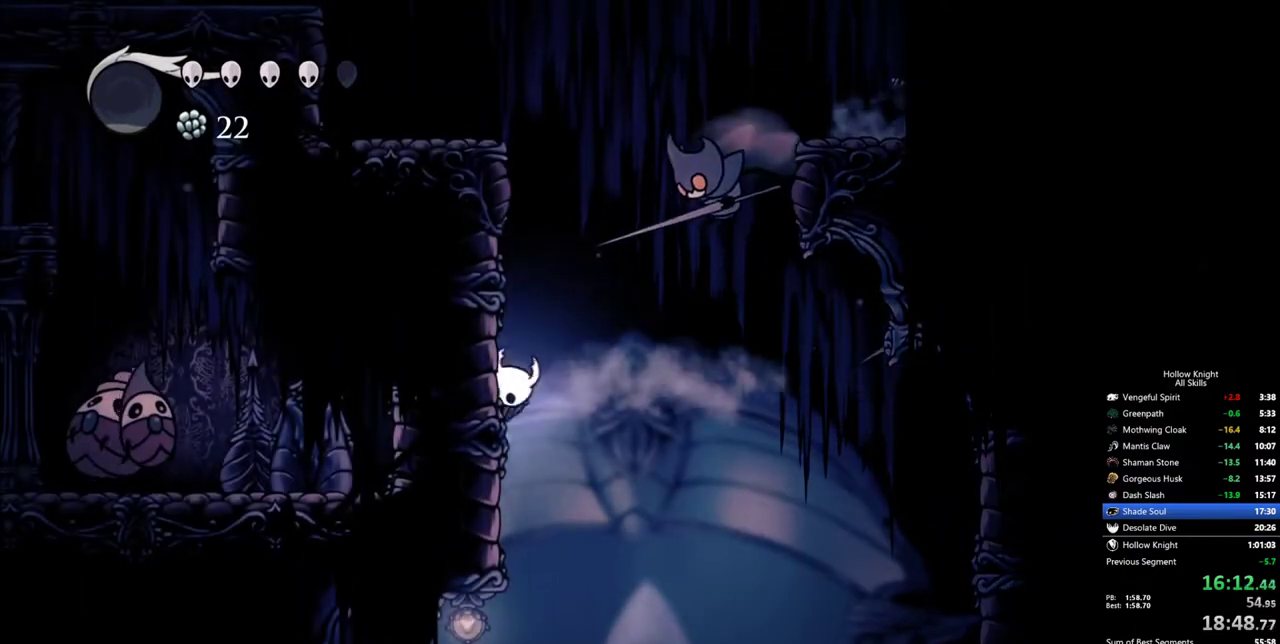
{"keys": ["jump", "right"], "events": [[17, "dash", "up"], [17, "jump", "down"], [300, "jump", "up"], [350, "jump", "down"], [350, "right", "down"], [433, "left", "up"]]}
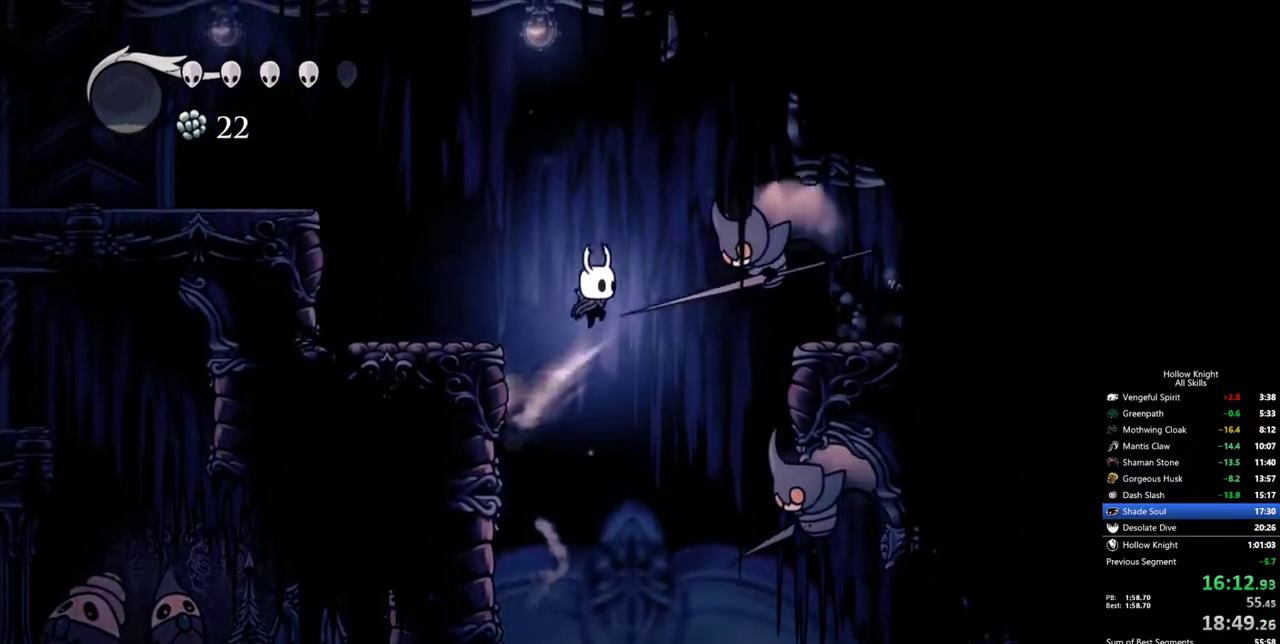
{"keys": ["right", "up"], "events": [[217, "jump", "up"], [267, "up", "down"], [317, "nail", "down"], [500, "nail", "up"]]}
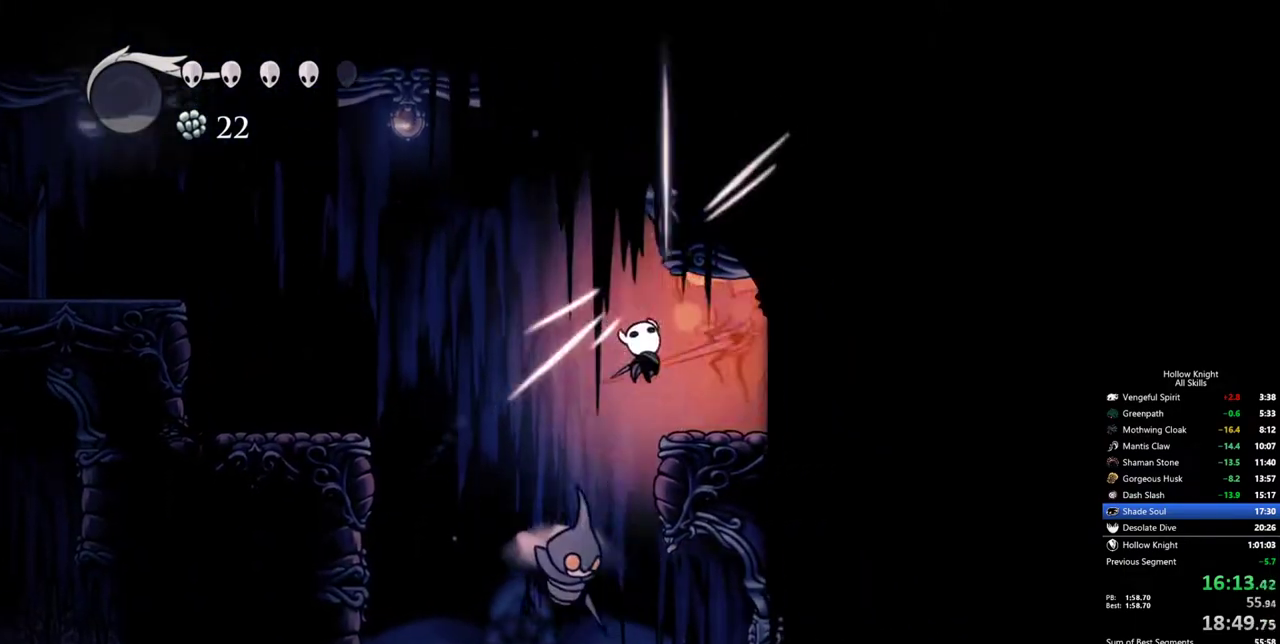
{"keys": ["right"], "events": [[50, "up", "up"], [233, "dash", "down"], [383, "dash", "up"]]}
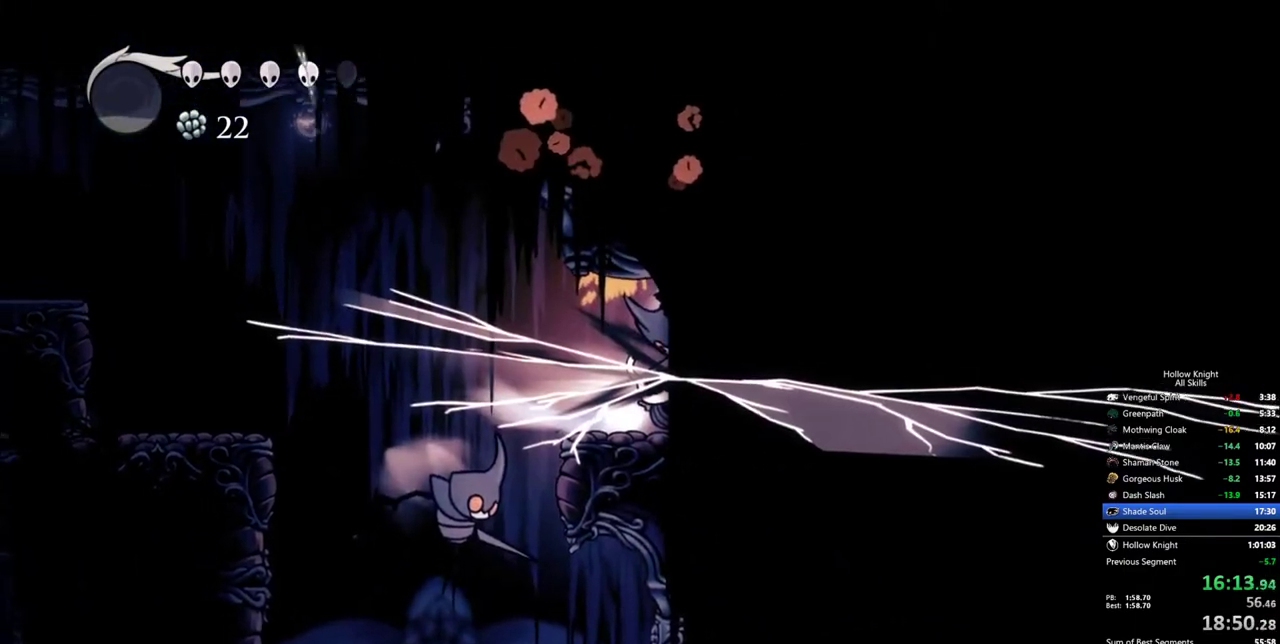
{"keys": ["right"], "events": [[300, "right", "up"], [400, "right", "down"]]}
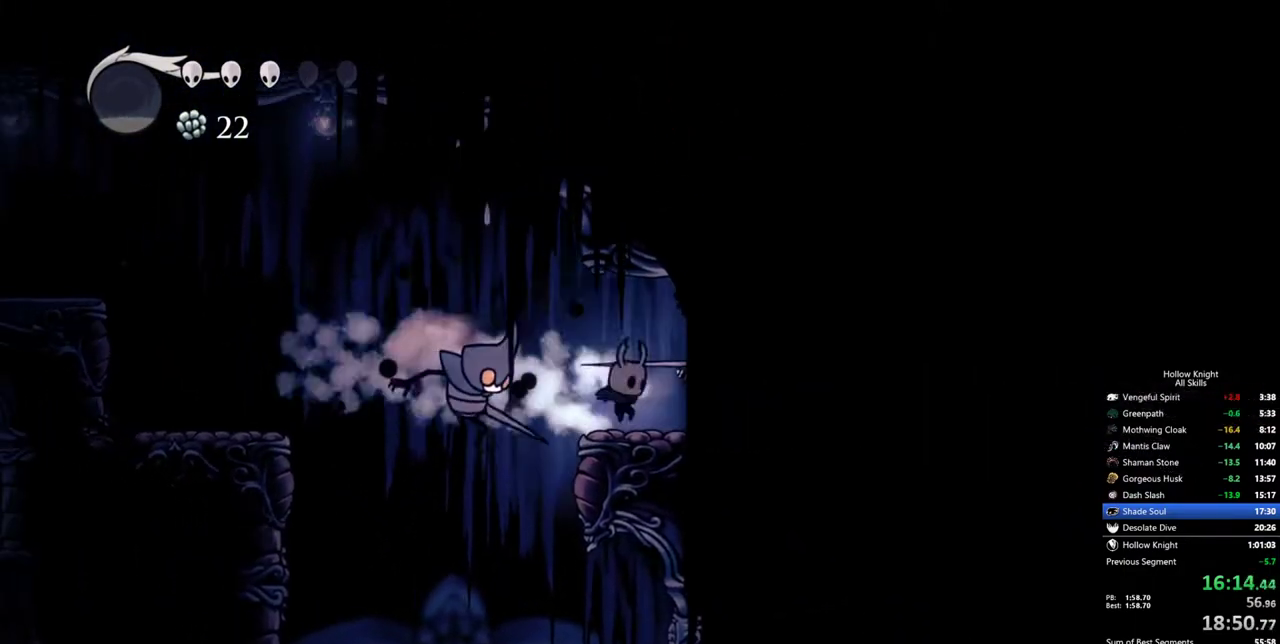
{"keys": ["dash", "right"], "events": [[217, "jump", "down"], [417, "dash", "down"], [450, "jump", "up"]]}
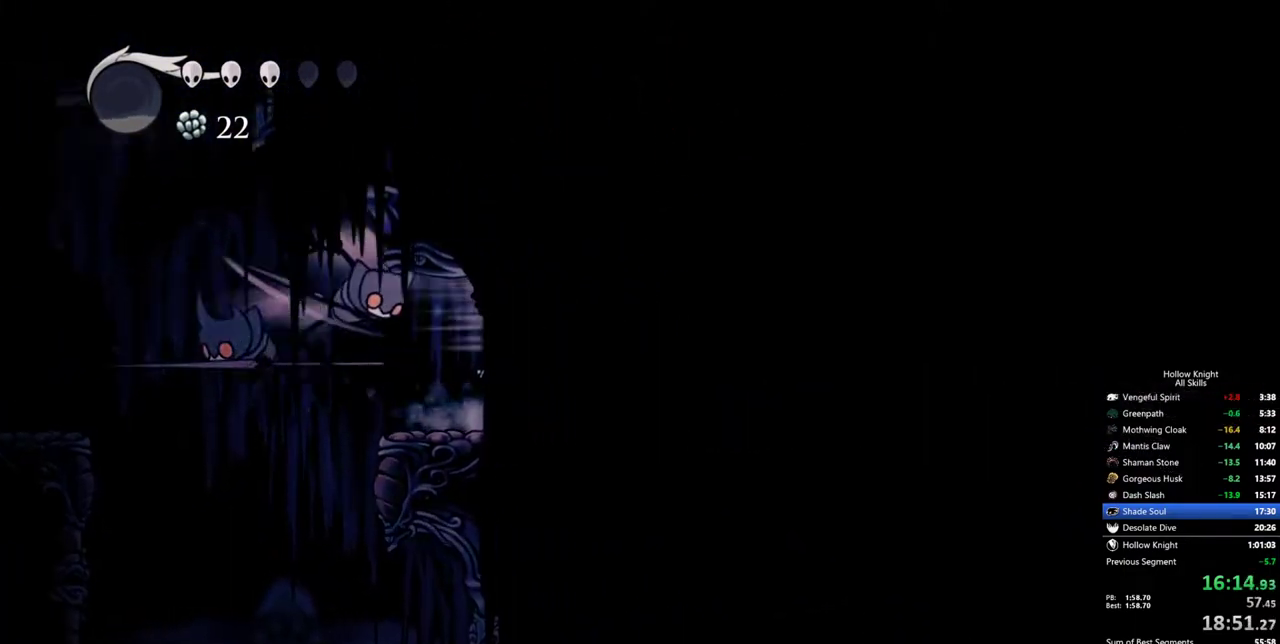
{"keys": ["right"], "events": [[50, "dash", "up"]]}
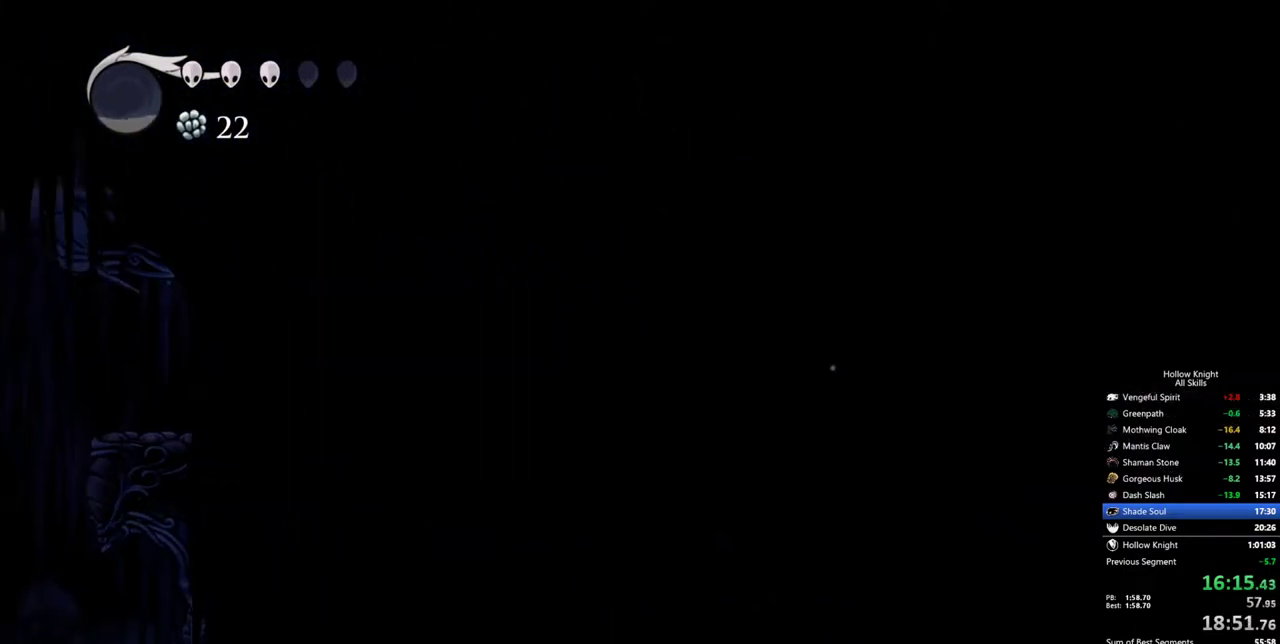
{"keys": ["jump", "right"], "events": [[67, "dash", "down"], [200, "dash", "up"], [483, "jump", "down"]]}
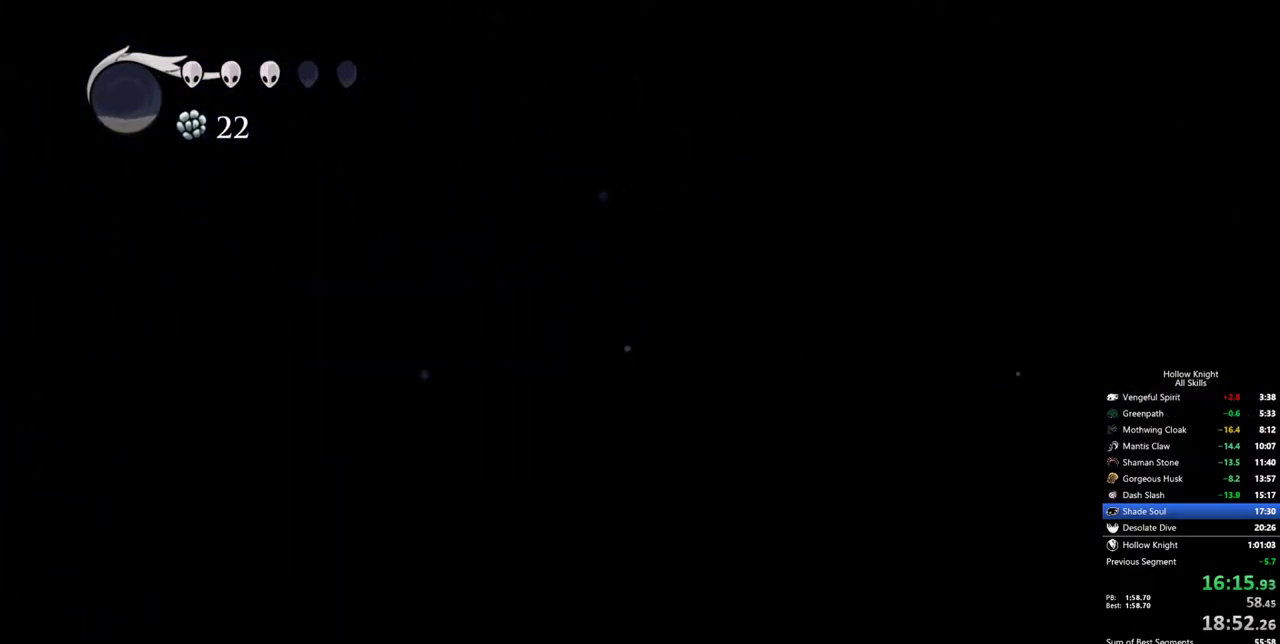
{"keys": ["right"], "events": [[450, "jump", "up"]]}
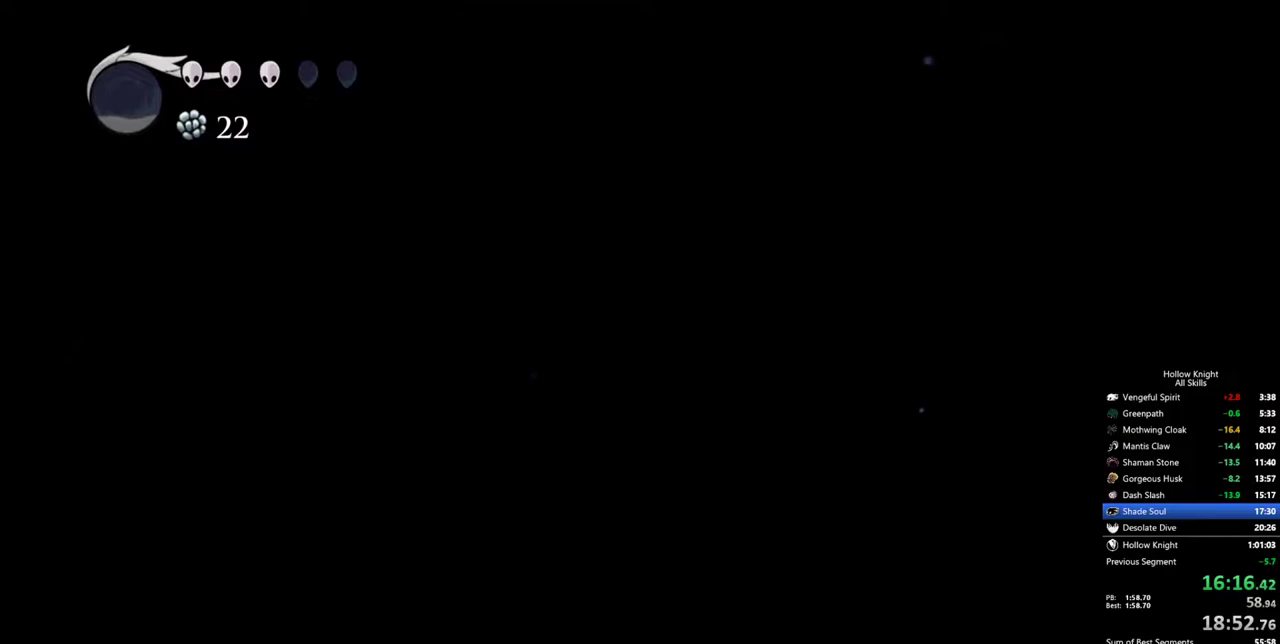
{"keys": ["jump", "left"], "events": [[150, "jump", "down"], [233, "right", "up"], [333, "left", "down"]]}
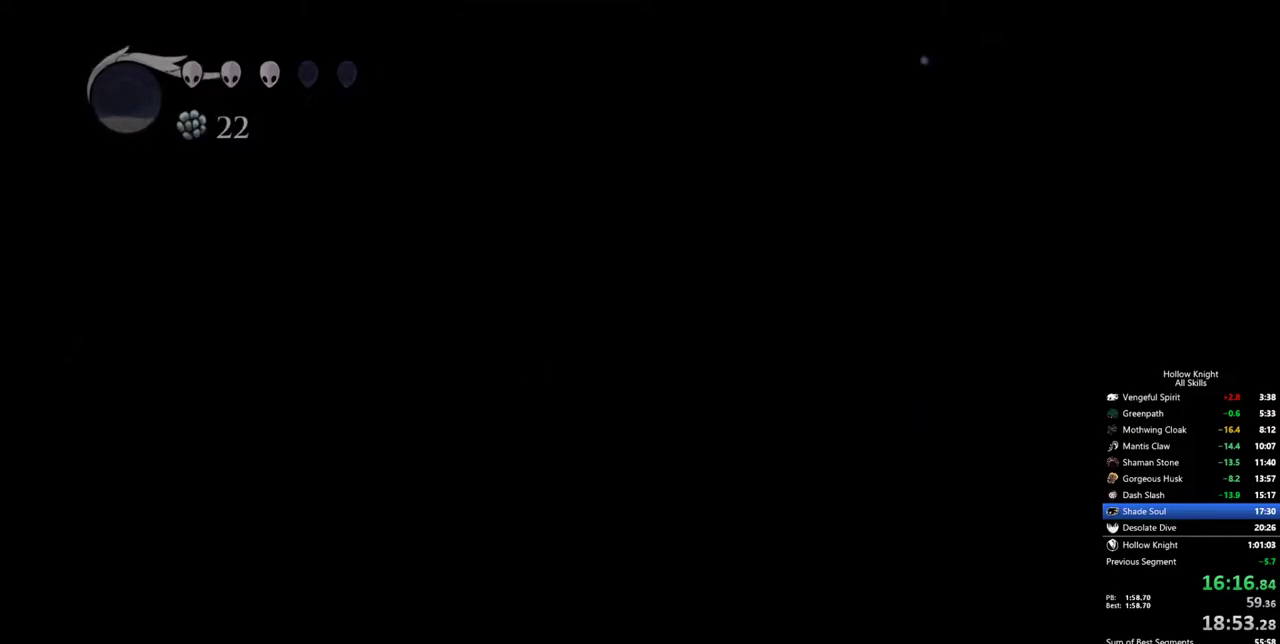
{"keys": ["left"], "events": [[300, "jump", "up"]]}
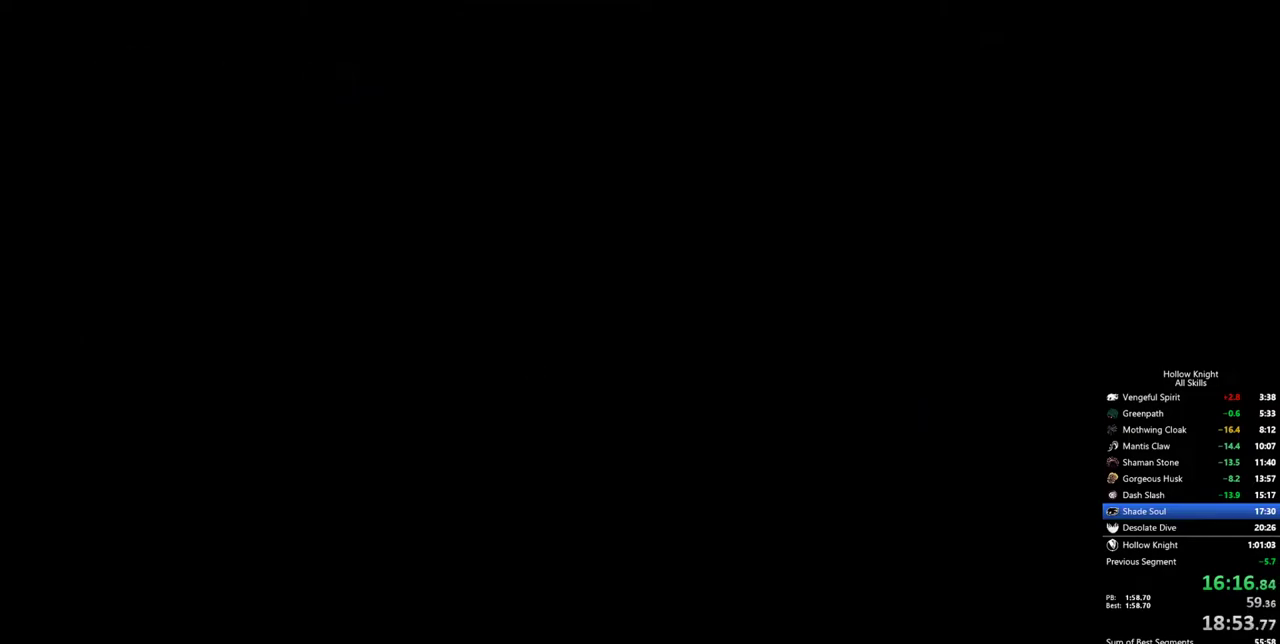
{"keys": ["left"], "events": []}
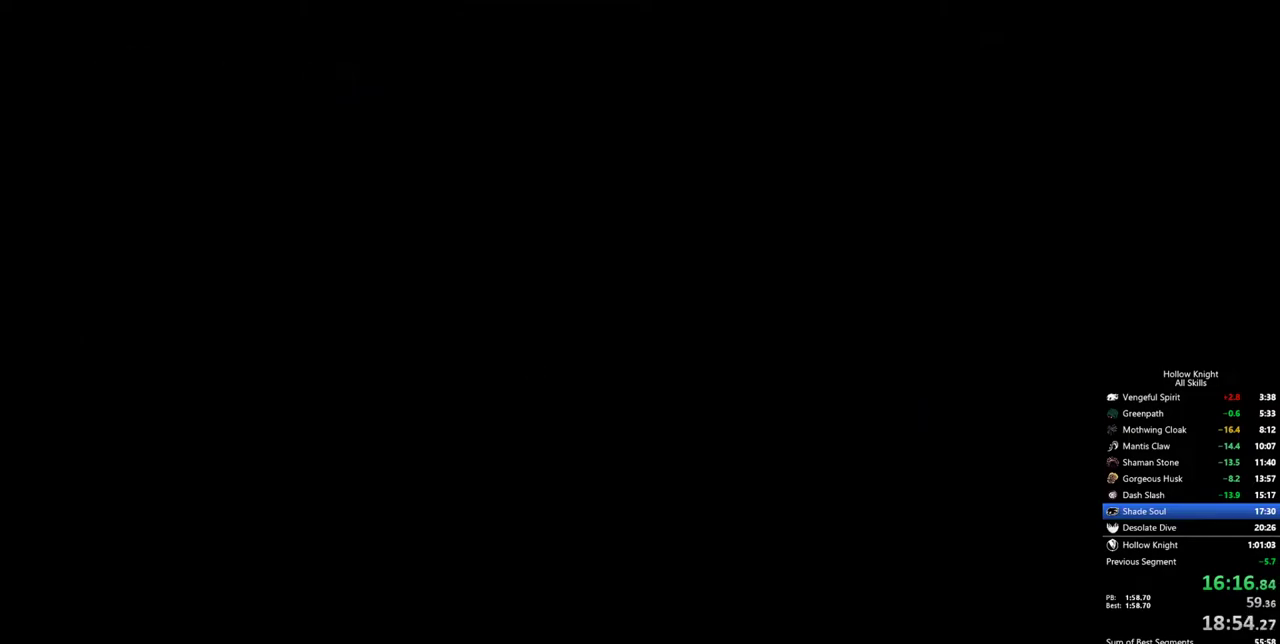
{"keys": ["left"], "events": []}